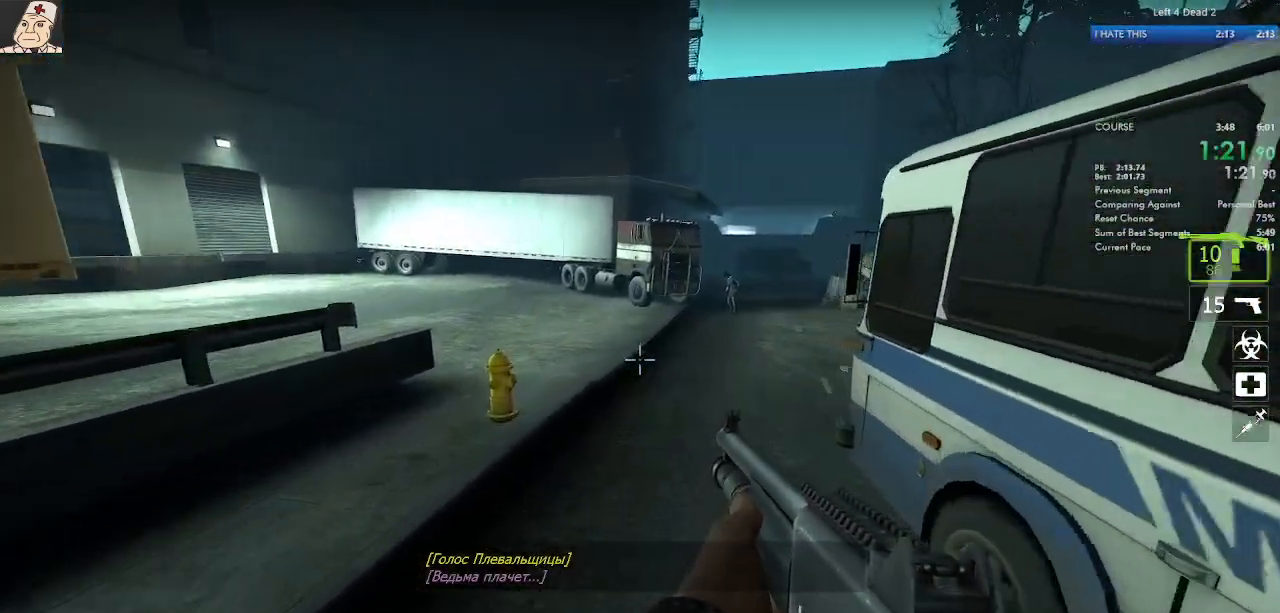
Gameplay with keyboard and mouse; each line is a JSON object with the keys and mouse buttons held at the frame after it. "events" lists presses ("down") and releases ("up") of "a", "ctrl", "d", "e", "f", "q", "r", "s", "shift", "space", "tab", "w", "mouse_left", "mouse_wheel", "mouse_right", "mouse_mb4" and "mouse_mb5" between this image and that frame as [ms after this image, input, new state], when the widget could be followed in between. "mouse_left", "mouse_wheel", "mouse_right", "mouse_mb4", "mouse_mb5" = the "left", "wheel", "right", "mb4", "mb5" buttons of the "mouse" list. No other keys are recorded. "wheel" means that the mouse wheel is clicked or scrolled. Not read: mouse_move.
{"keys": ["d"], "mouse": [], "events": [[233, "space", "down"], [450, "space", "up"]]}
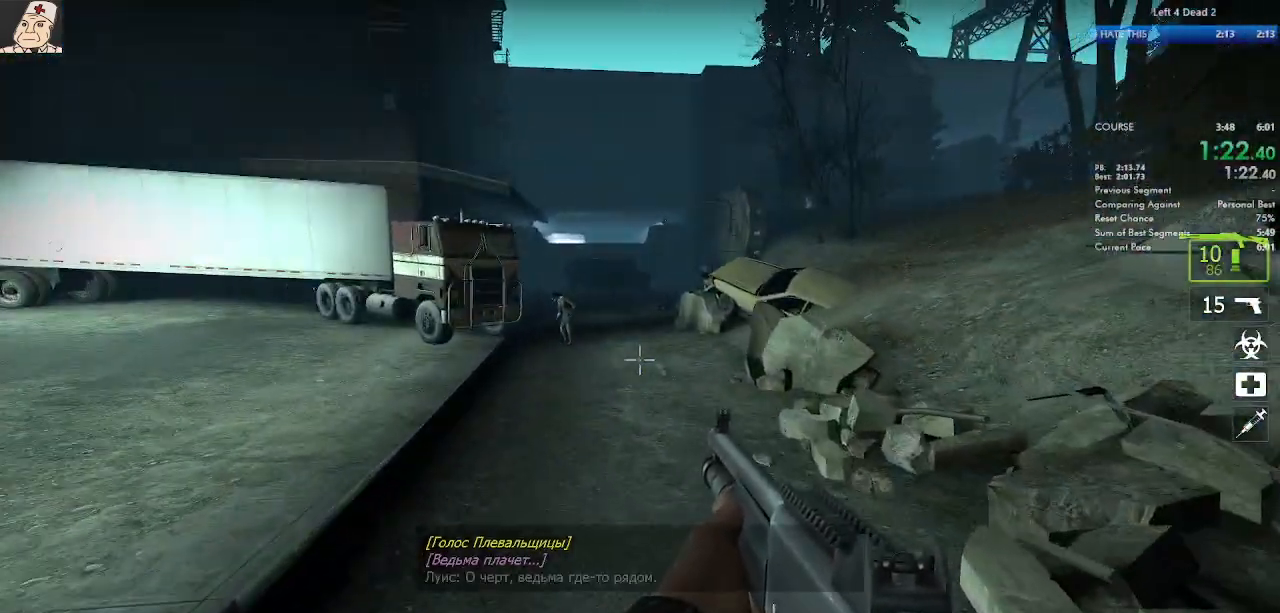
{"keys": ["d", "space"], "mouse": [], "events": [[350, "space", "down"]]}
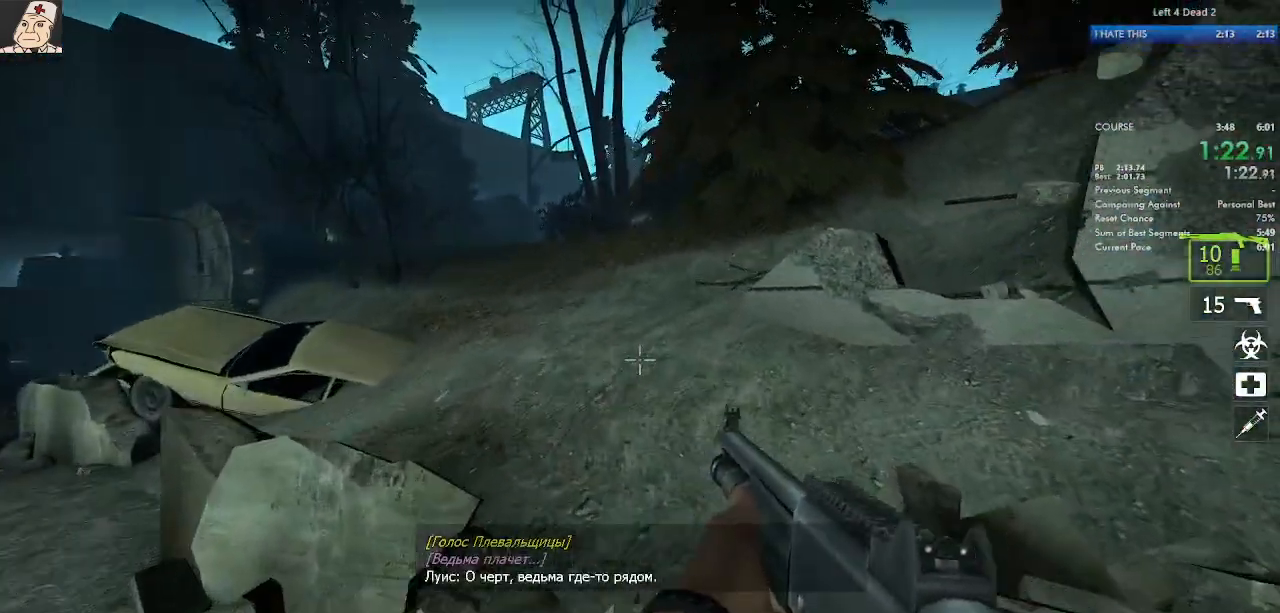
{"keys": ["ctrl", "d", "space"], "mouse": [], "events": [[83, "space", "up"], [100, "a", "down"], [133, "ctrl", "down"], [167, "d", "up"], [367, "d", "down"], [383, "space", "down"], [450, "a", "up"]]}
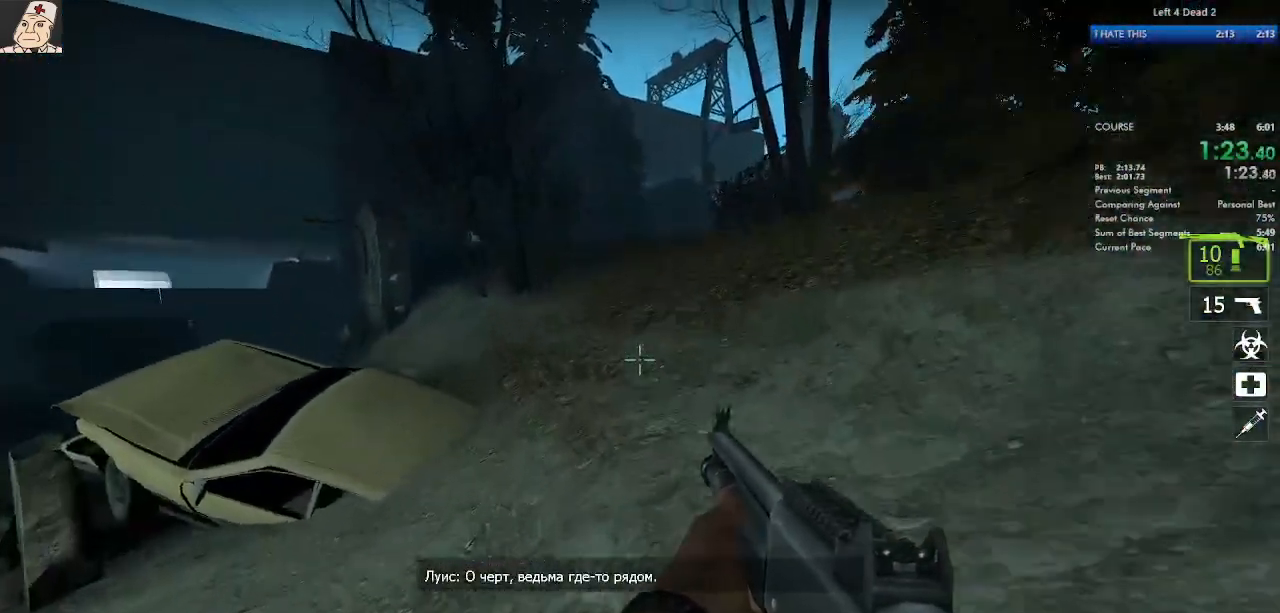
{"keys": ["ctrl", "d", "space"], "mouse": [], "events": [[133, "space", "up"], [483, "space", "down"]]}
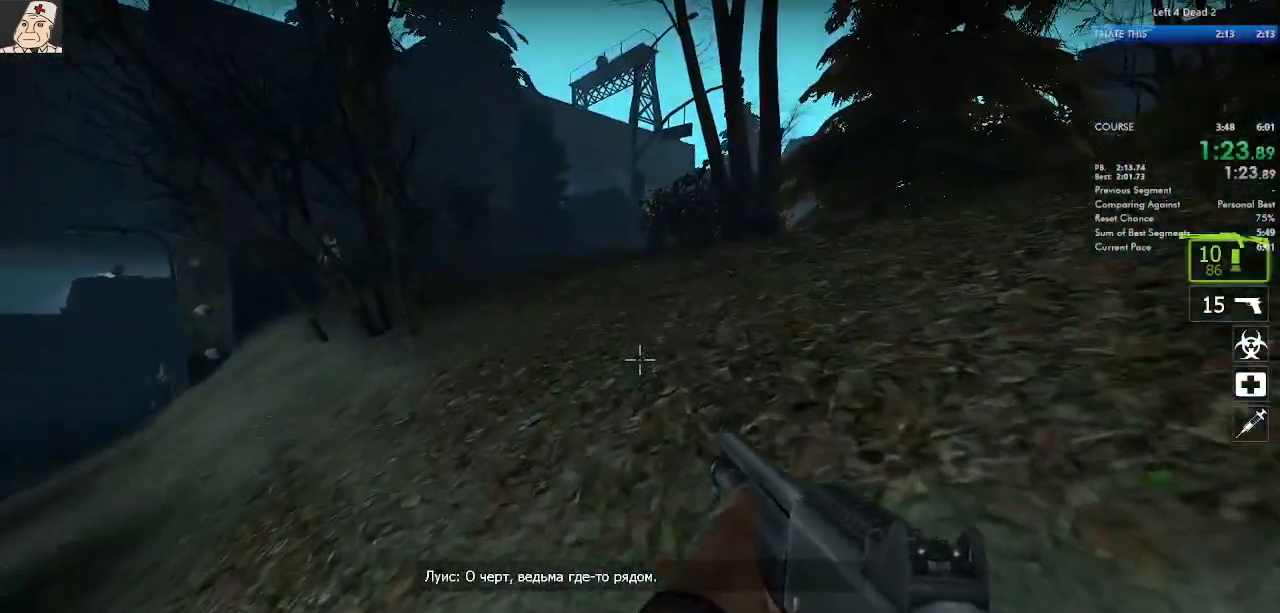
{"keys": ["d", "s"], "mouse": [], "events": [[200, "ctrl", "up"], [233, "space", "up"], [433, "s", "down"]]}
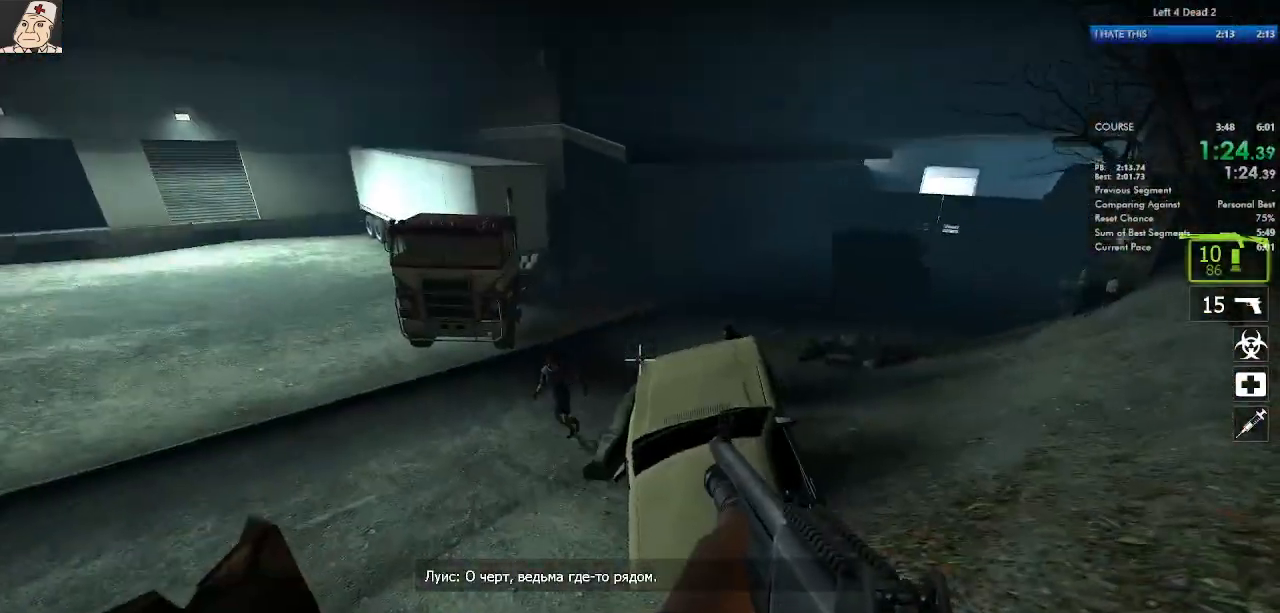
{"keys": ["d", "s"], "mouse": ["left"], "events": [[317, "d", "up"], [433, "d", "down"], [483, "mouse_left", "down"]]}
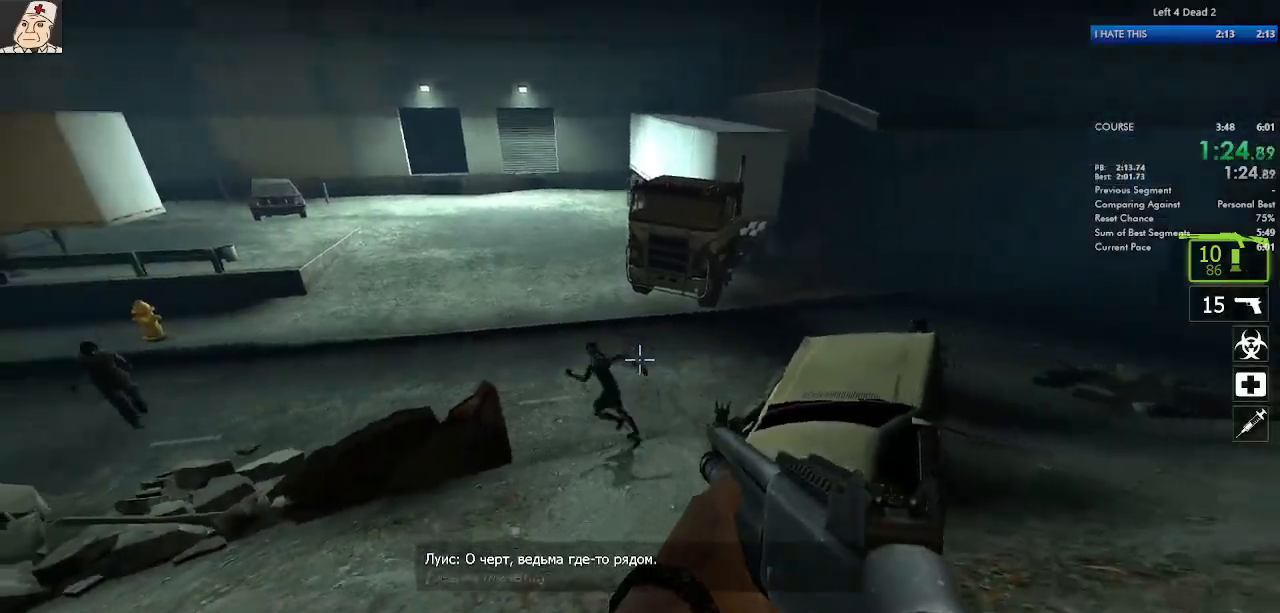
{"keys": ["d", "s", "space"], "mouse": ["left"], "events": [[100, "d", "up"], [117, "mouse_left", "up"], [217, "mouse_left", "down"], [367, "mouse_left", "up"], [433, "mouse_left", "down"], [483, "space", "down"], [500, "d", "down"]]}
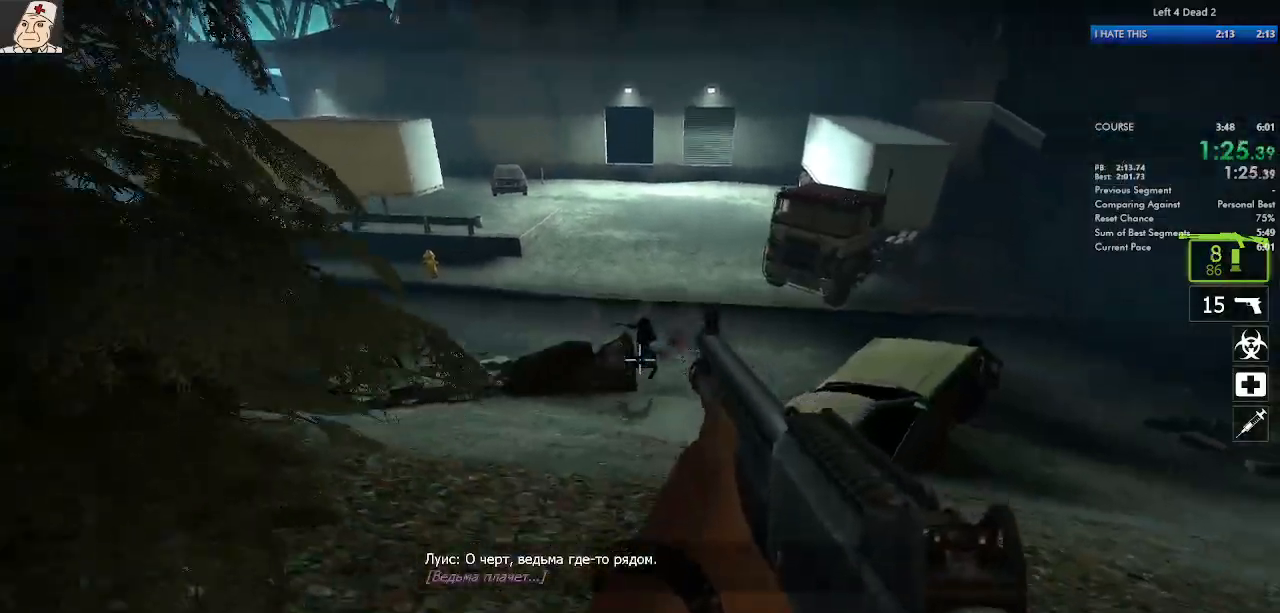
{"keys": ["d", "w"], "mouse": [], "events": [[17, "s", "up"], [50, "mouse_left", "up"], [117, "d", "up"], [117, "w", "down"], [133, "space", "up"], [183, "r", "down"], [283, "r", "up"], [500, "d", "down"]]}
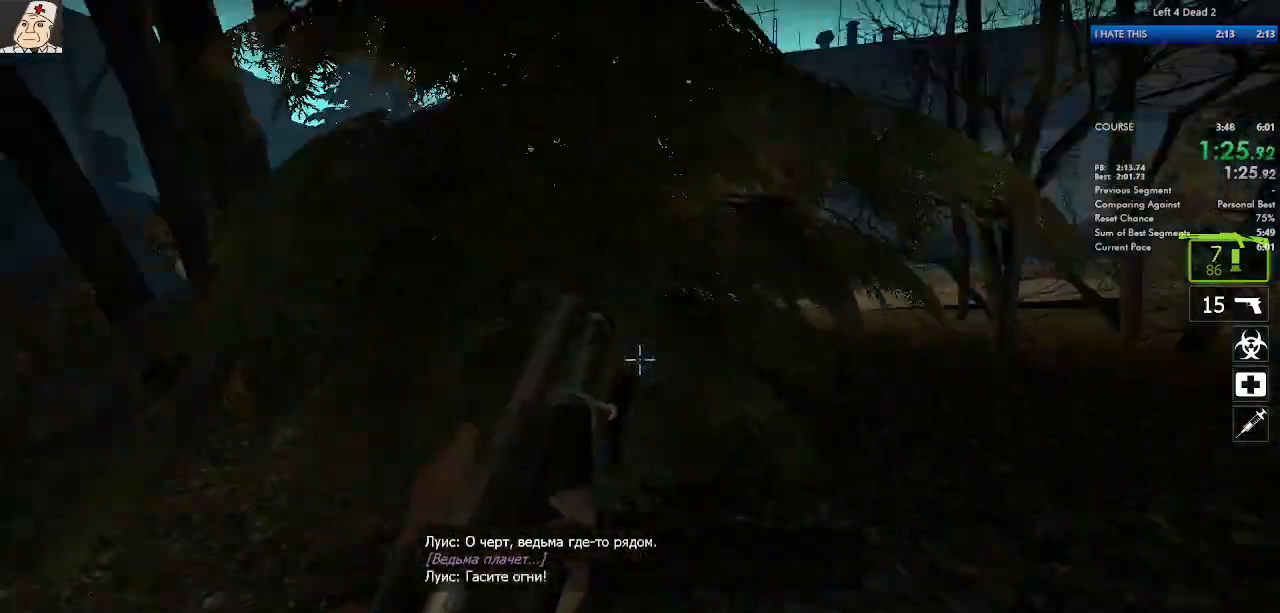
{"keys": ["w"], "mouse": [], "events": [[133, "d", "up"], [267, "d", "down"], [383, "d", "up"]]}
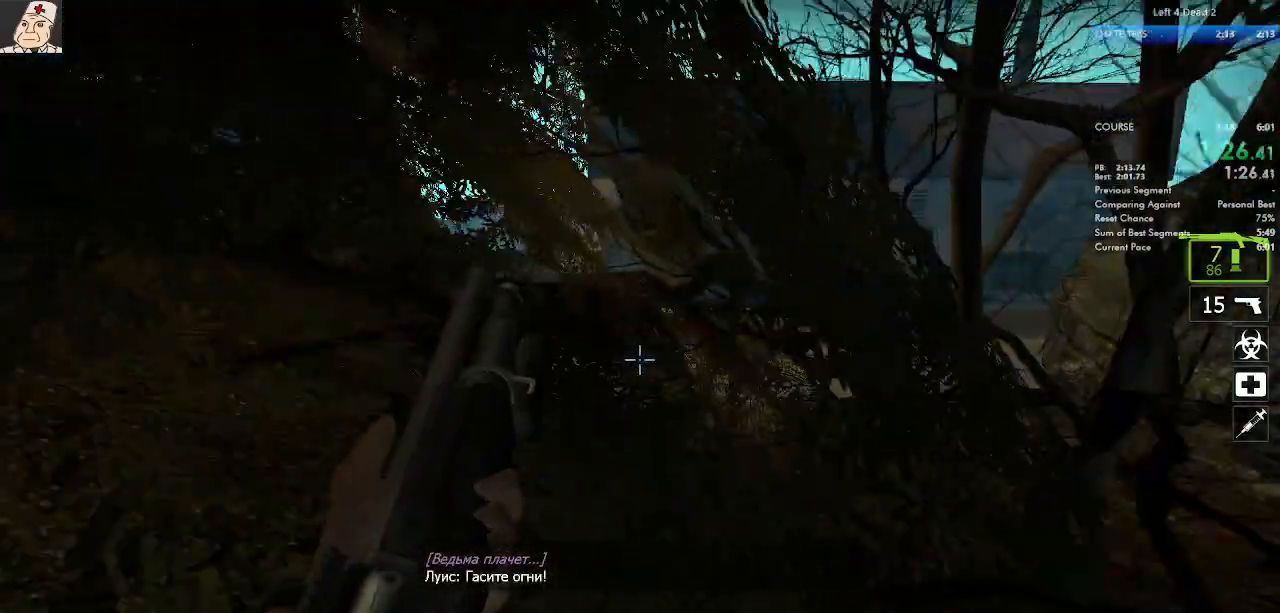
{"keys": ["w"], "mouse": [], "events": []}
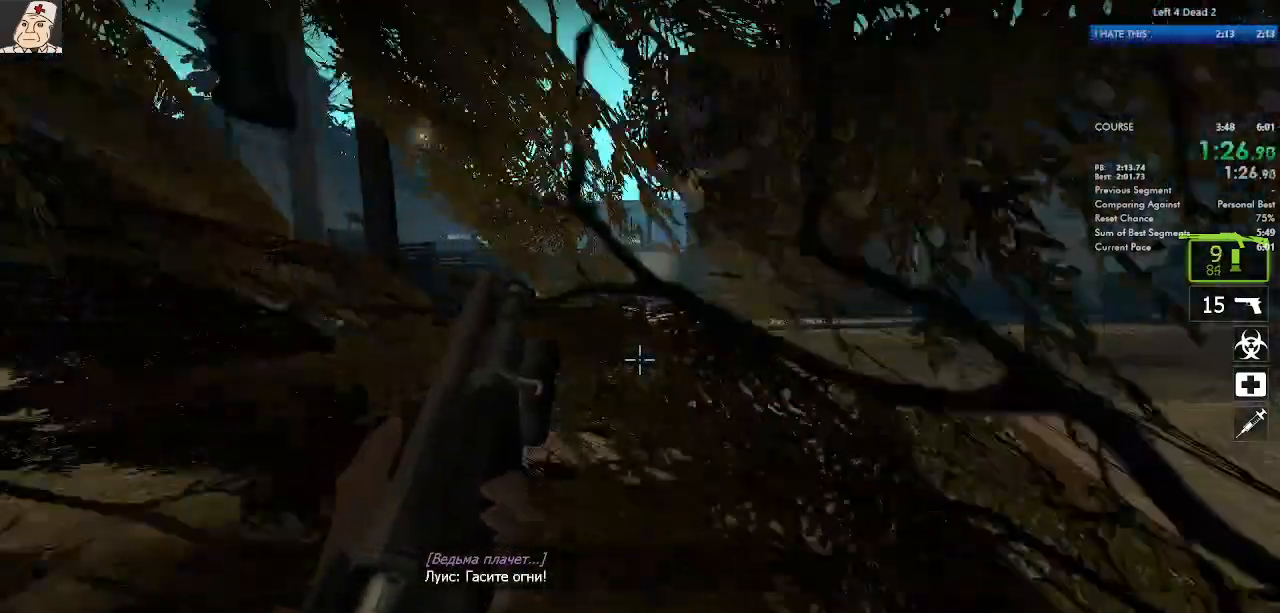
{"keys": ["w"], "mouse": [], "events": []}
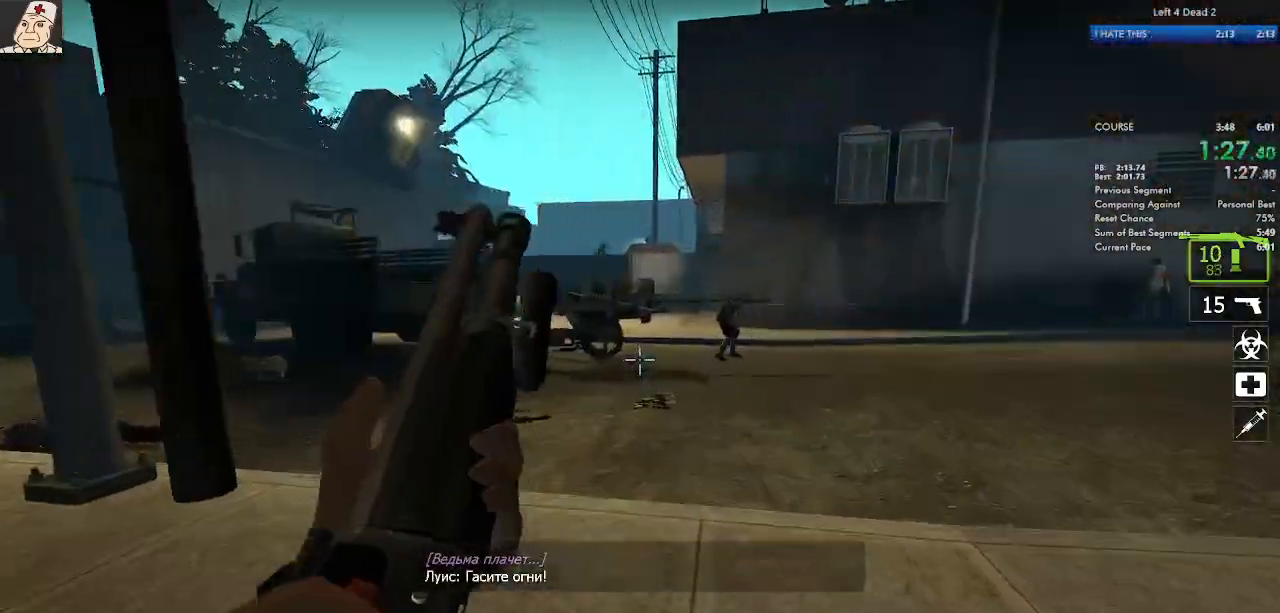
{"keys": ["a", "w"], "mouse": ["left"], "events": [[17, "a", "down"], [117, "a", "up"], [133, "mouse_left", "down"], [233, "a", "down"], [267, "mouse_left", "up"], [300, "mouse_left", "down"], [350, "a", "up"], [400, "mouse_left", "up"], [450, "mouse_left", "down"], [467, "a", "down"]]}
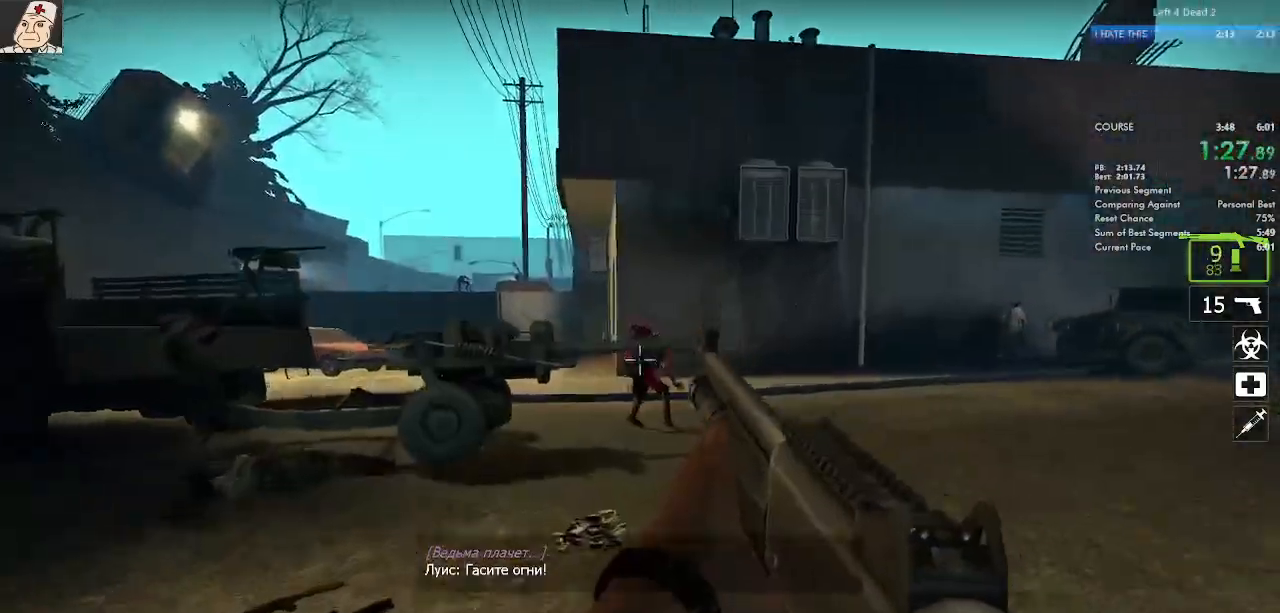
{"keys": ["w"], "mouse": [], "events": [[17, "mouse_left", "up"], [67, "mouse_left", "down"], [167, "mouse_left", "up"], [183, "a", "up"], [333, "d", "down"], [383, "d", "up"]]}
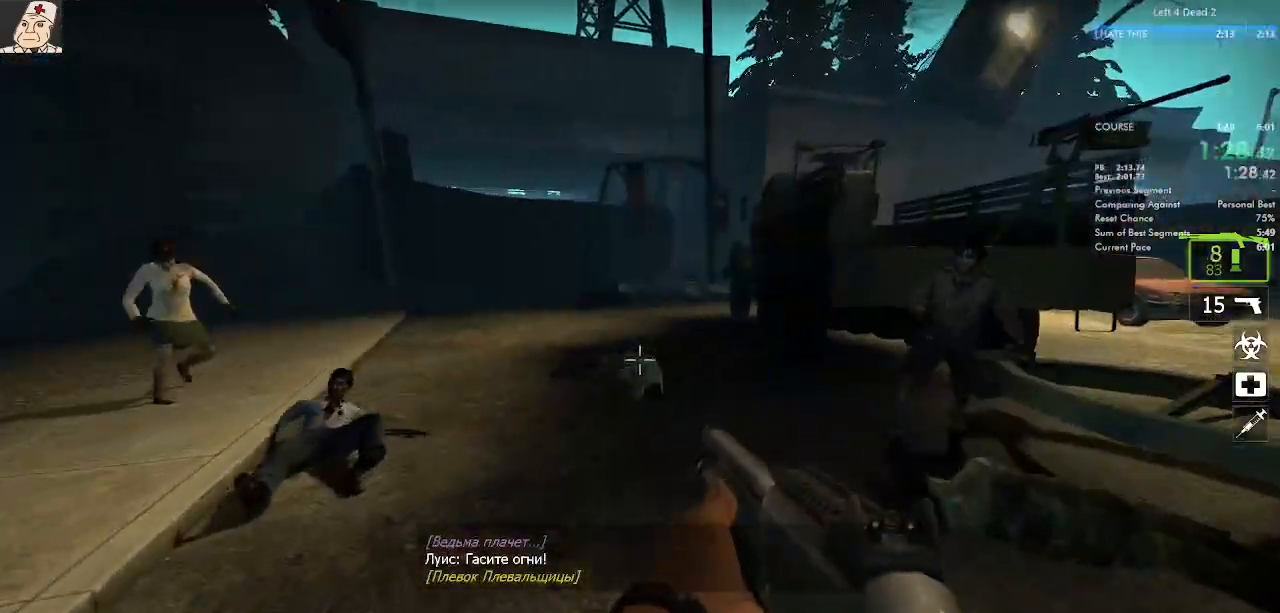
{"keys": ["d"], "mouse": ["left"], "events": [[167, "d", "down"], [183, "space", "down"], [200, "w", "up"], [233, "mouse_left", "down"], [317, "space", "up"], [333, "mouse_left", "up"], [467, "mouse_left", "down"]]}
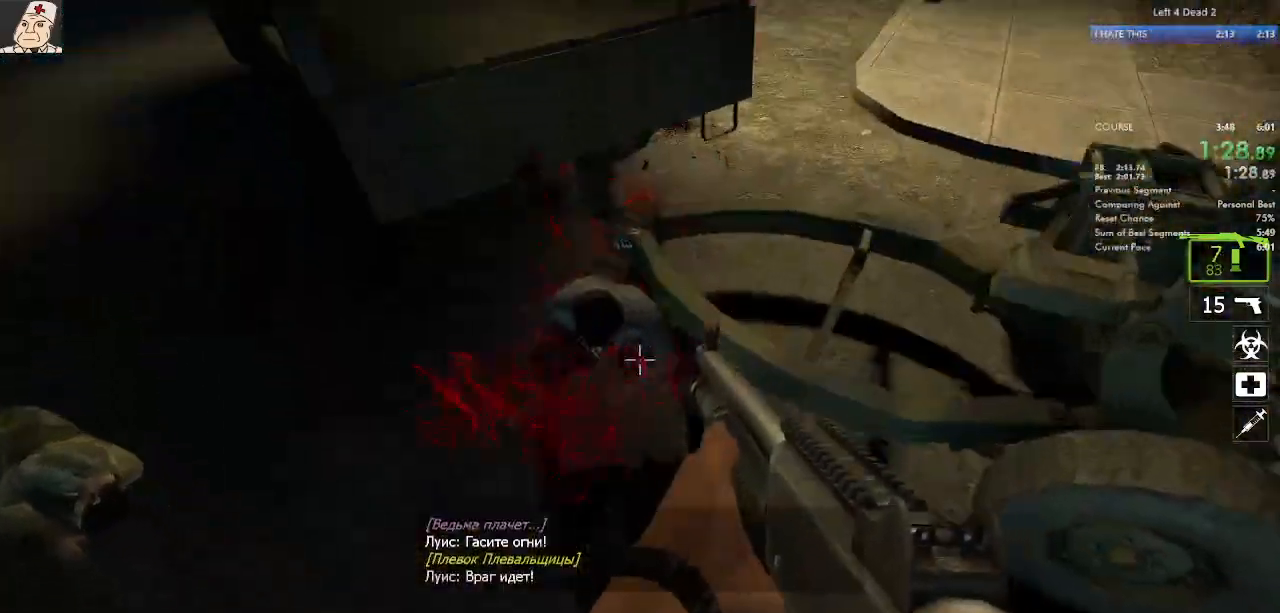
{"keys": [], "mouse": [], "events": [[83, "mouse_left", "up"], [133, "w", "down"], [200, "d", "up"], [333, "w", "up"]]}
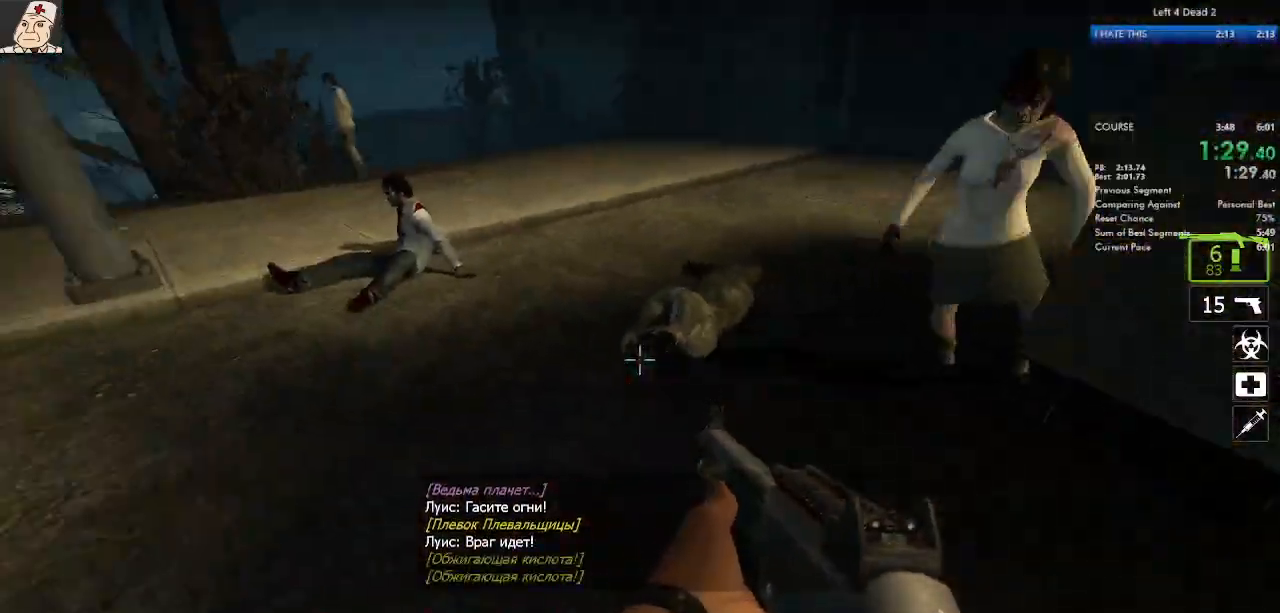
{"keys": ["d", "s"], "mouse": ["left"], "events": [[117, "d", "down"], [150, "mouse_left", "down"], [150, "space", "down"], [200, "s", "down"], [233, "mouse_left", "up"], [267, "ctrl", "down"], [267, "space", "up"], [300, "mouse_left", "down"], [367, "d", "up"], [400, "mouse_left", "up"], [433, "ctrl", "up"], [433, "mouse_left", "down"], [500, "d", "down"]]}
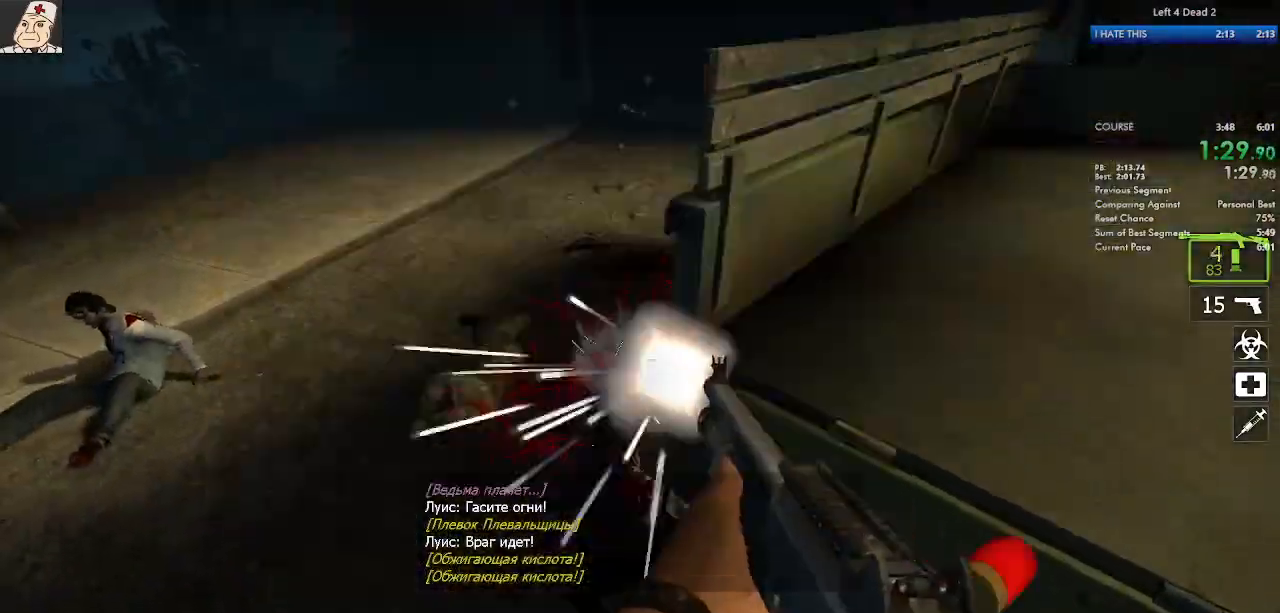
{"keys": ["a"], "mouse": [], "events": [[17, "mouse_left", "up"], [33, "s", "up"], [117, "w", "down"], [150, "d", "up"], [267, "space", "down"], [283, "a", "down"], [317, "ctrl", "down"], [317, "w", "up"], [417, "space", "up"], [450, "ctrl", "up"]]}
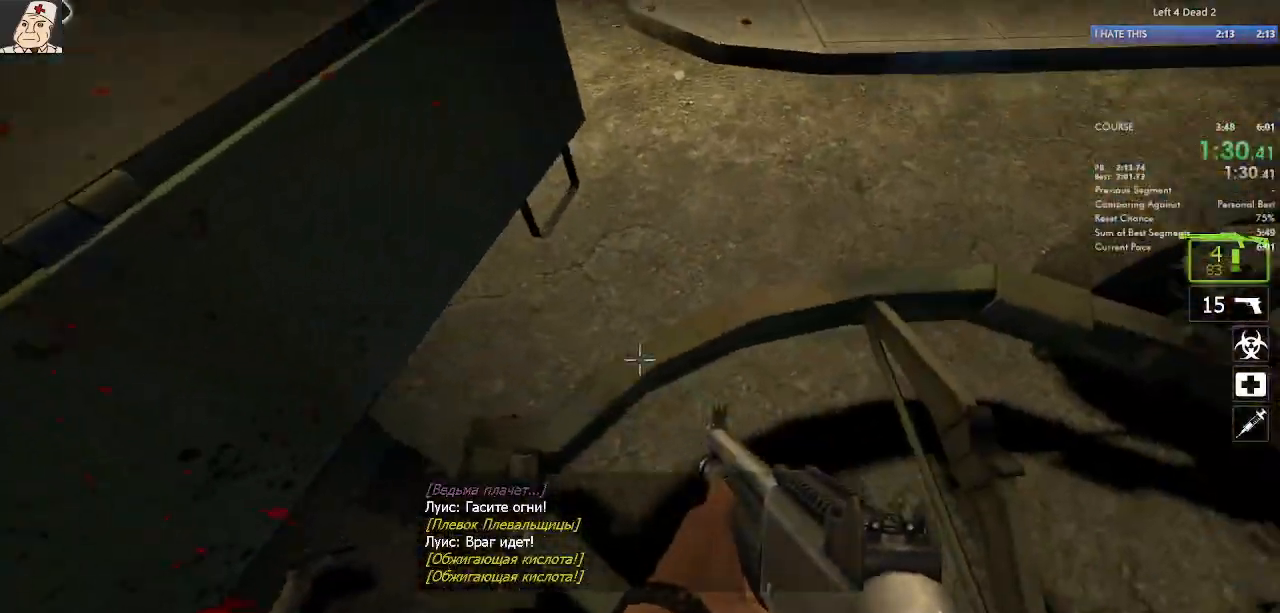
{"keys": ["e"], "mouse": [], "events": [[117, "a", "up"], [133, "d", "down"], [200, "w", "down"], [233, "d", "up"], [350, "e", "down"], [433, "e", "up"], [483, "e", "down"], [500, "w", "up"]]}
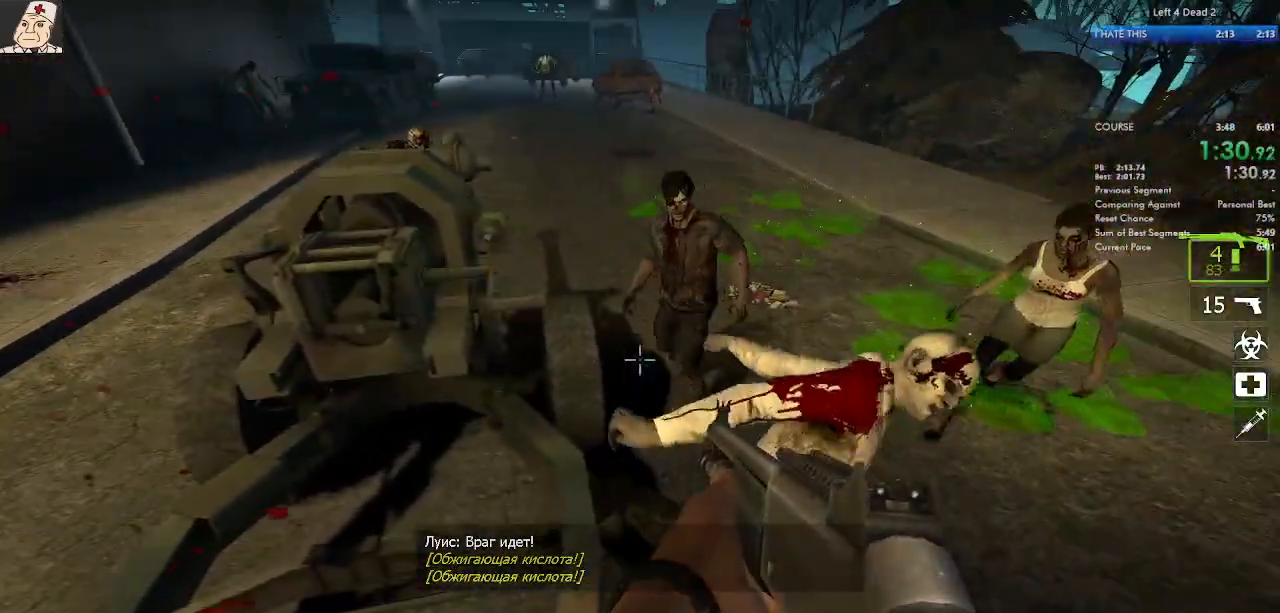
{"keys": ["d", "s", "space"], "mouse": [], "events": [[33, "mouse_right", "down"], [50, "a", "down"], [50, "e", "up"], [250, "a", "up"], [300, "mouse_right", "up"], [367, "d", "down"], [433, "s", "down"], [433, "space", "down"]]}
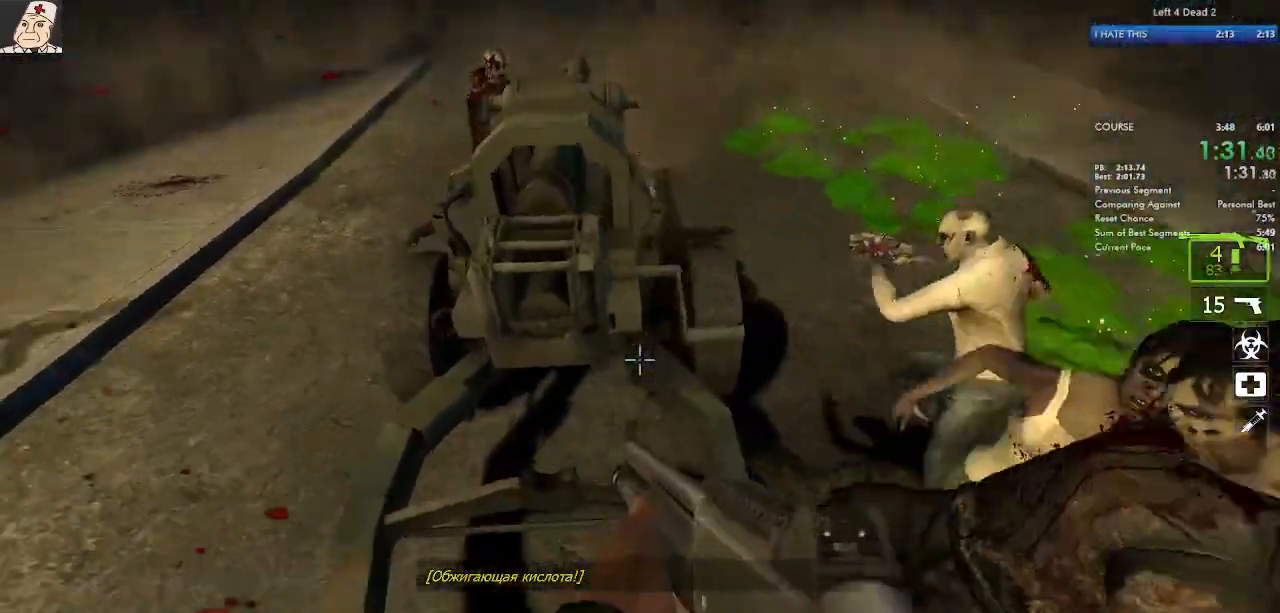
{"keys": ["a", "w"], "mouse": [], "events": [[50, "ctrl", "down"], [100, "d", "up"], [117, "space", "up"], [133, "a", "down"], [150, "ctrl", "up"], [183, "s", "up"], [300, "w", "down"]]}
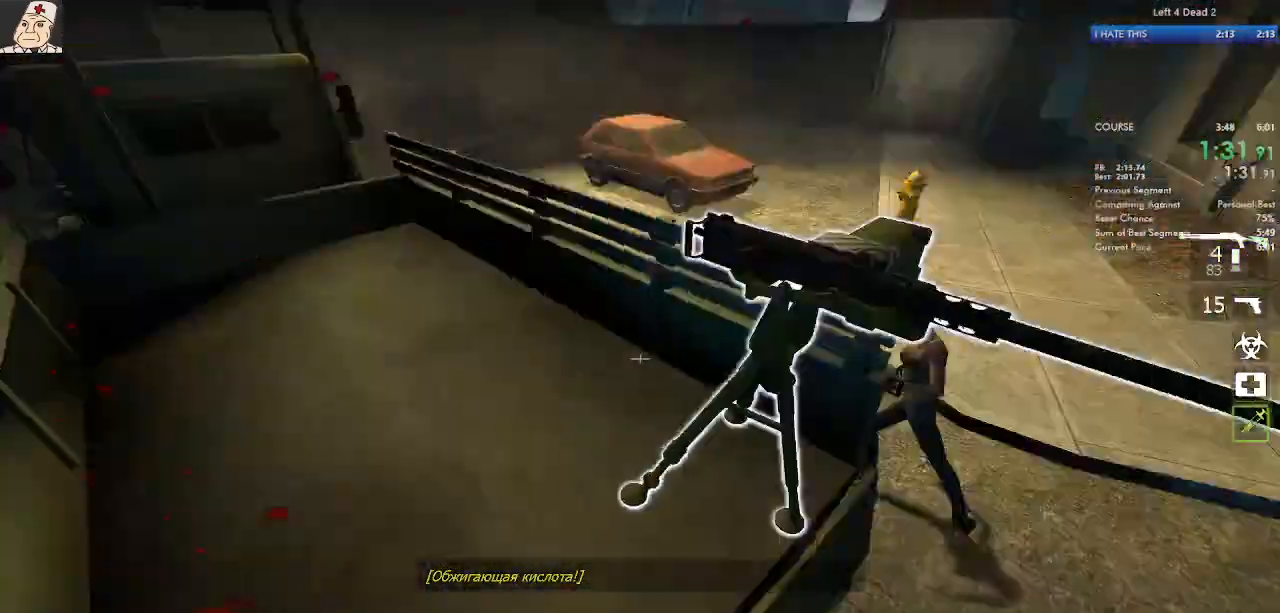
{"keys": ["a"], "mouse": [], "events": [[17, "mouse_right", "down"], [100, "mouse_right", "up"], [150, "mouse_right", "down"], [150, "w", "up"], [250, "mouse_right", "up"], [300, "w", "down"], [367, "w", "up"]]}
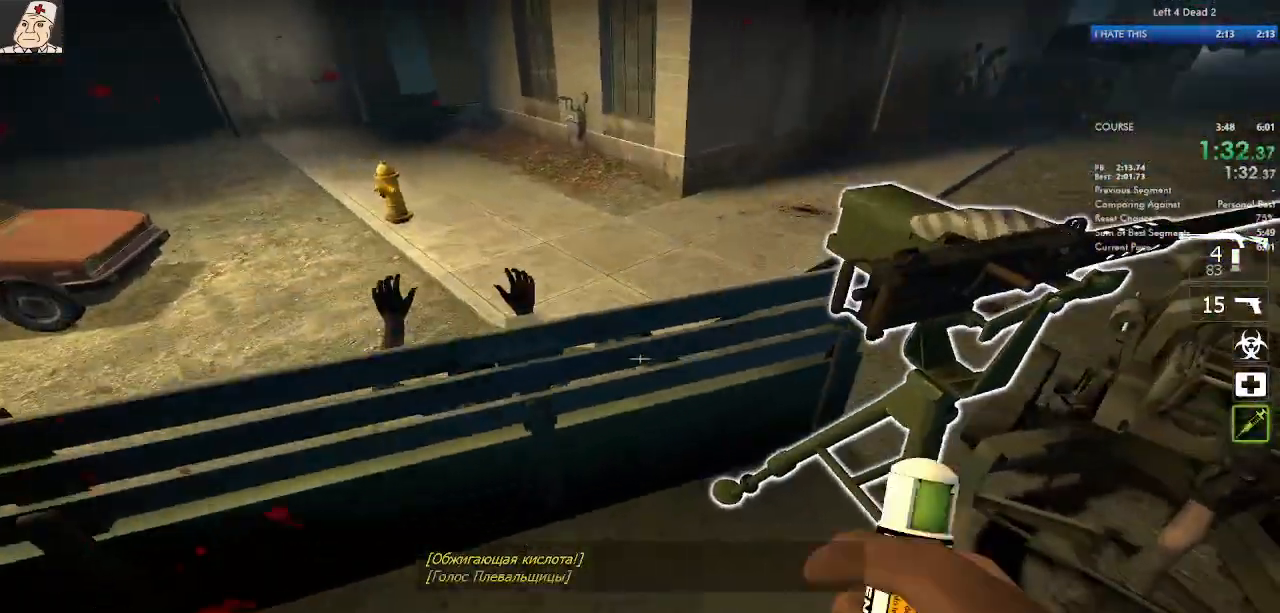
{"keys": ["space", "w"], "mouse": [], "events": [[217, "a", "up"], [250, "space", "down"], [267, "ctrl", "down"], [283, "a", "down"], [383, "w", "down"], [450, "a", "up"], [483, "ctrl", "up"]]}
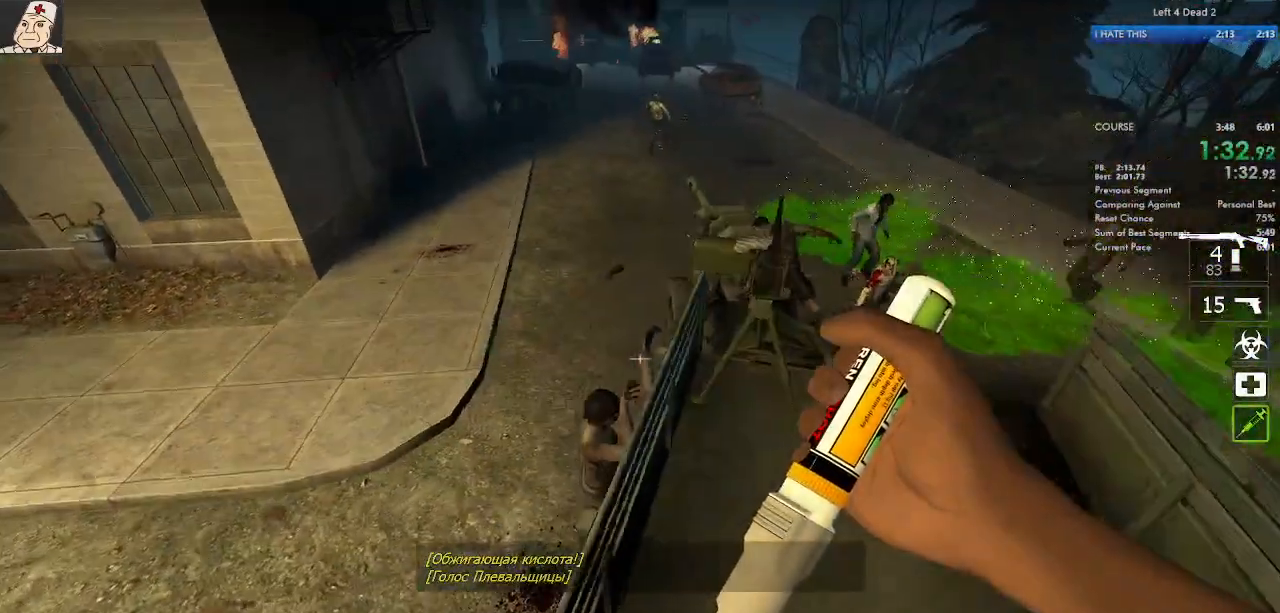
{"keys": ["space", "w"], "mouse": [], "events": [[67, "d", "down"], [200, "d", "up"], [267, "a", "down"], [350, "a", "up"]]}
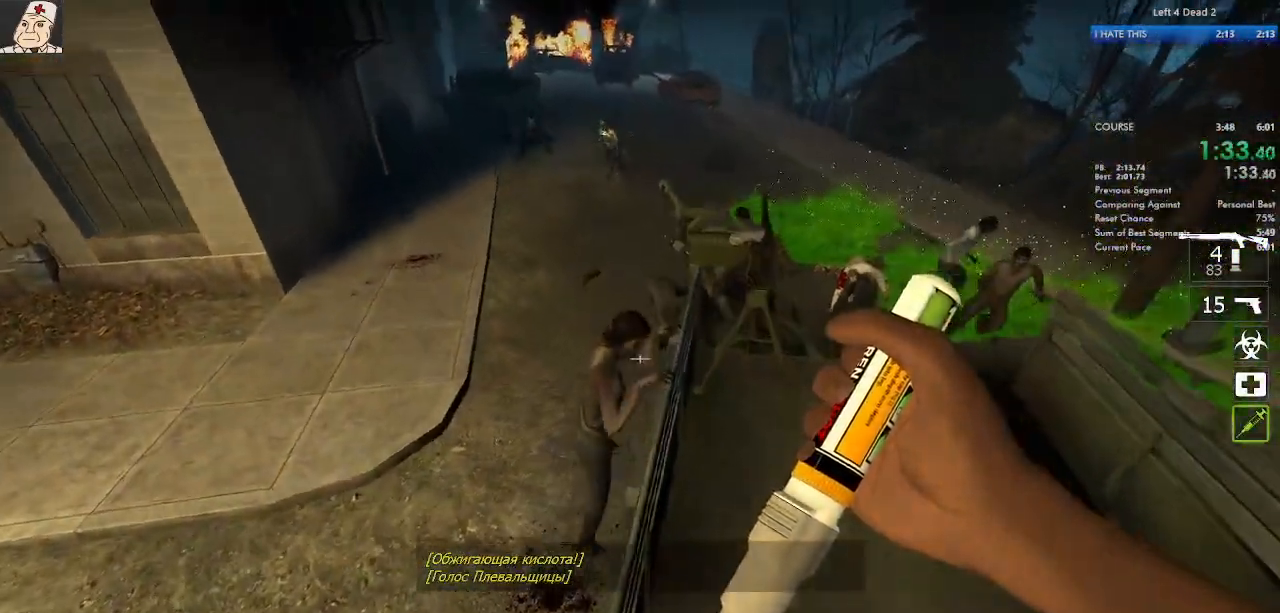
{"keys": ["space", "w"], "mouse": [], "events": [[67, "w", "up"], [100, "mouse_right", "down"], [150, "mouse_right", "up"], [167, "mouse_right", "down"], [183, "s", "down"], [300, "s", "up"], [317, "mouse_right", "up"], [417, "w", "down"]]}
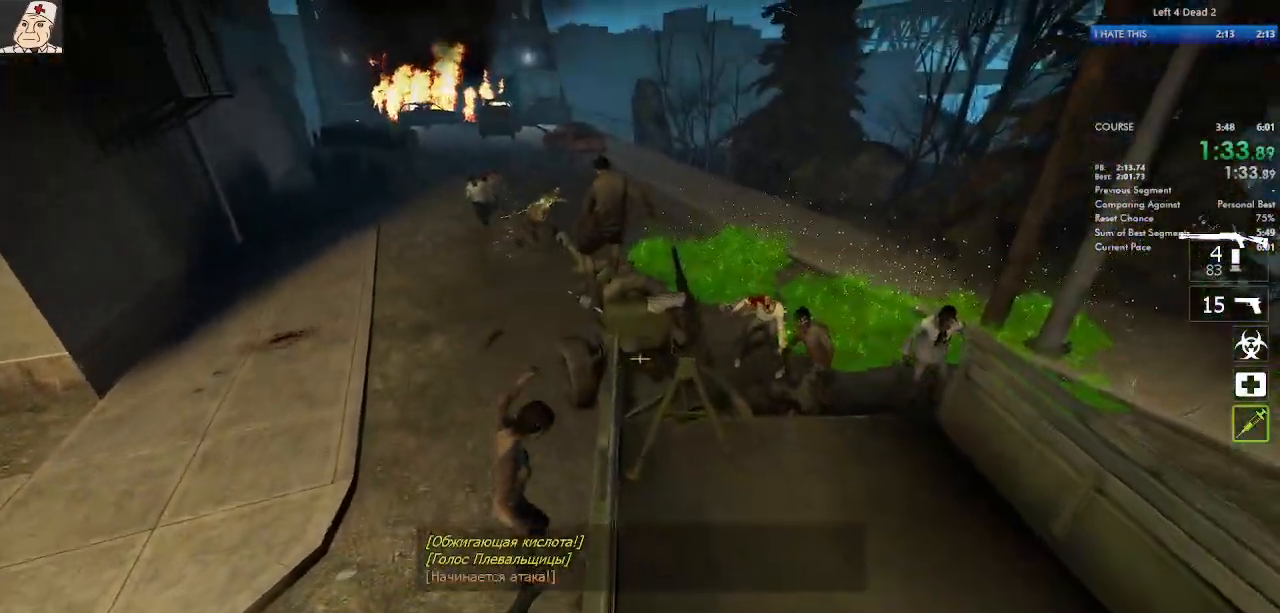
{"keys": ["a", "space"], "mouse": [], "events": [[317, "e", "down"], [367, "e", "up"], [383, "a", "down"], [417, "e", "down"], [450, "e", "up"], [450, "w", "up"]]}
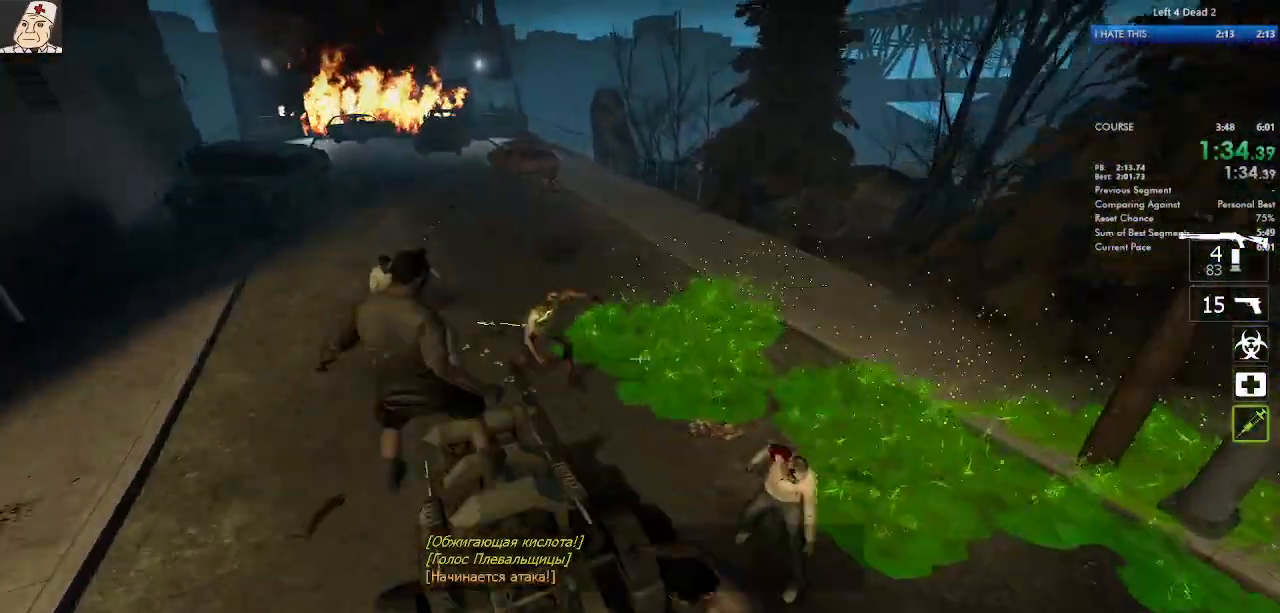
{"keys": ["a"], "mouse": [], "events": [[150, "space", "up"]]}
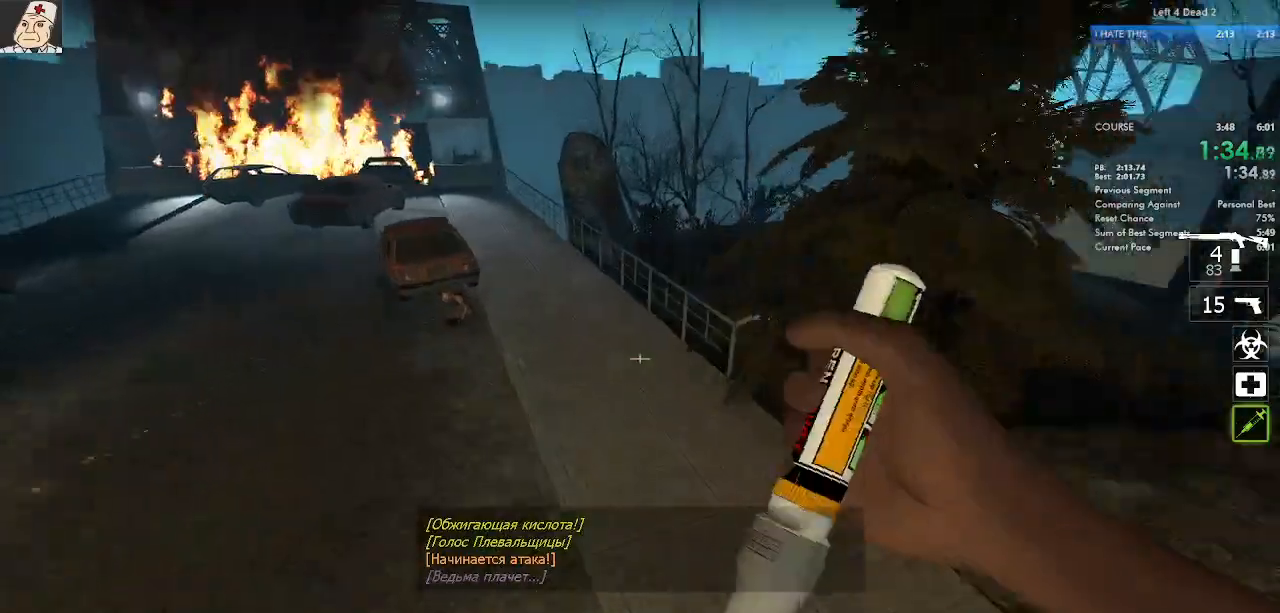
{"keys": ["a"], "mouse": [], "events": [[283, "space", "down"], [483, "space", "up"]]}
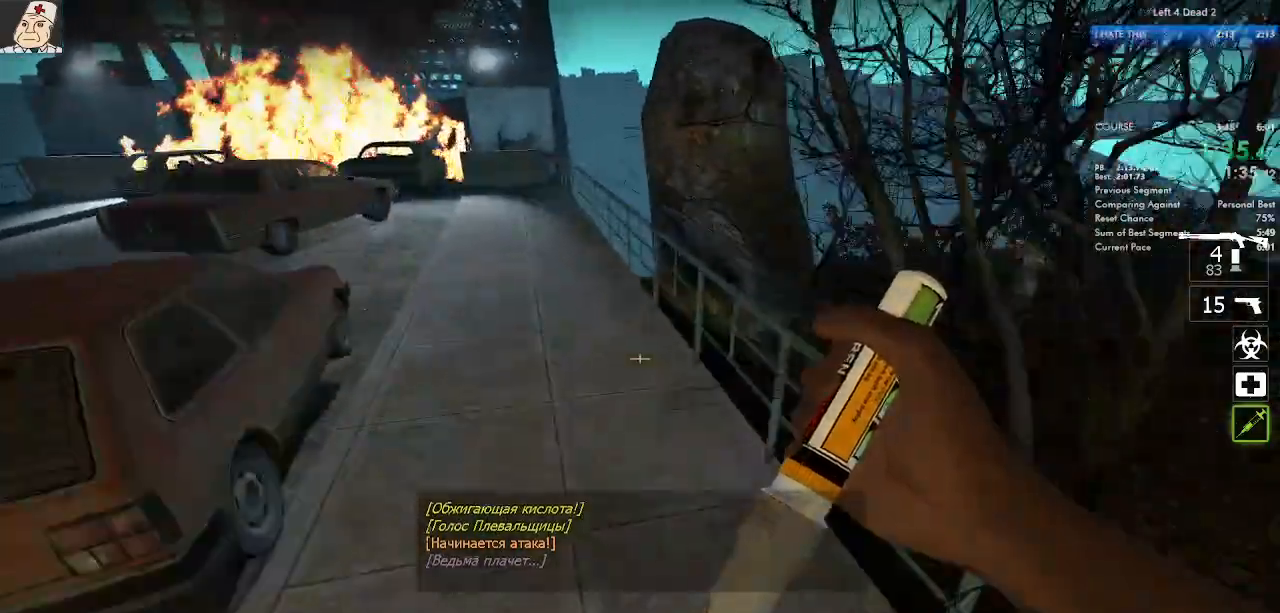
{"keys": ["a", "space"], "mouse": [], "events": [[350, "space", "down"]]}
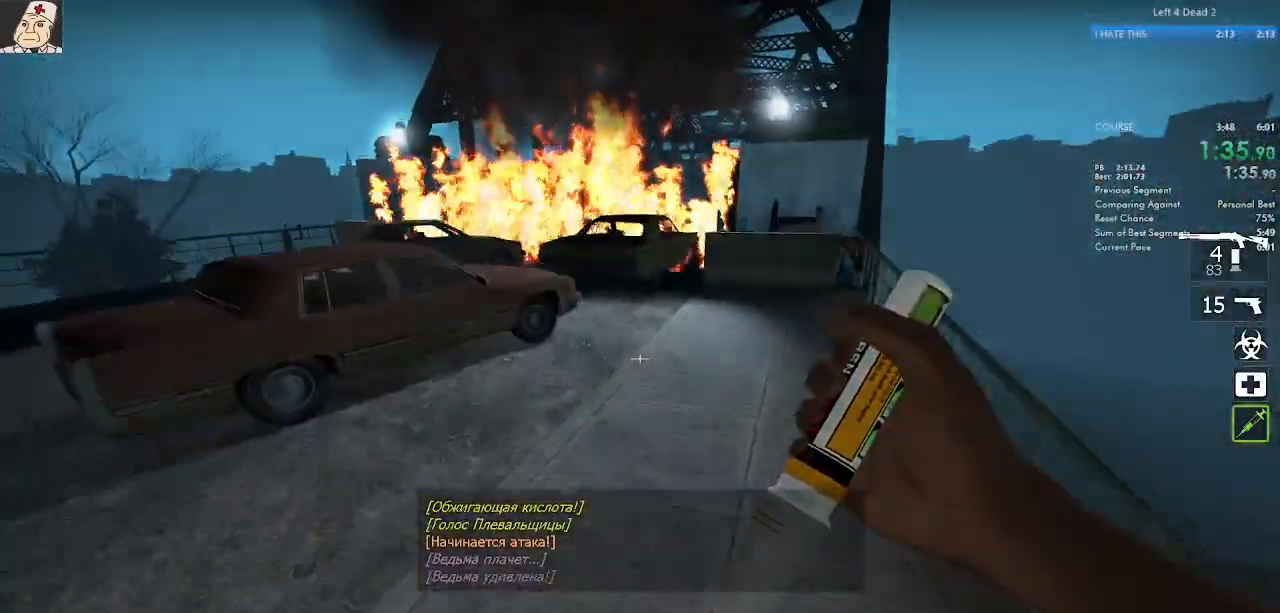
{"keys": ["f", "w"], "mouse": [], "events": [[33, "space", "up"], [100, "d", "down"], [217, "d", "up"], [300, "w", "down"], [333, "a", "up"], [483, "f", "down"]]}
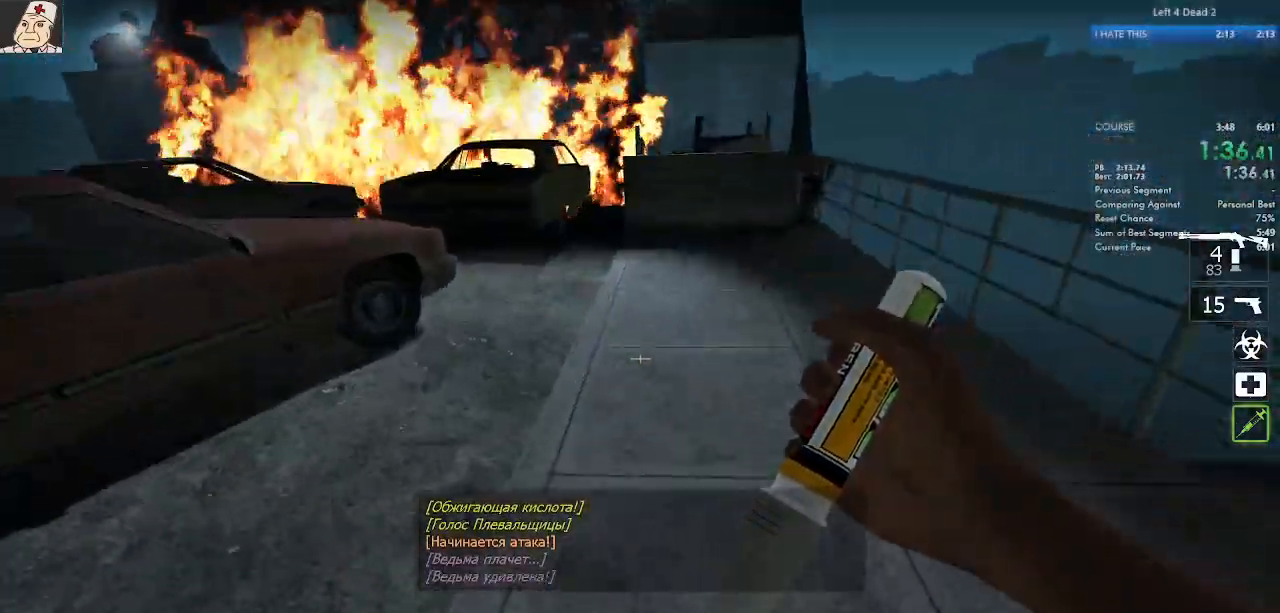
{"keys": ["a", "space"], "mouse": [], "events": [[67, "f", "up"], [417, "a", "down"], [417, "space", "down"], [433, "w", "up"]]}
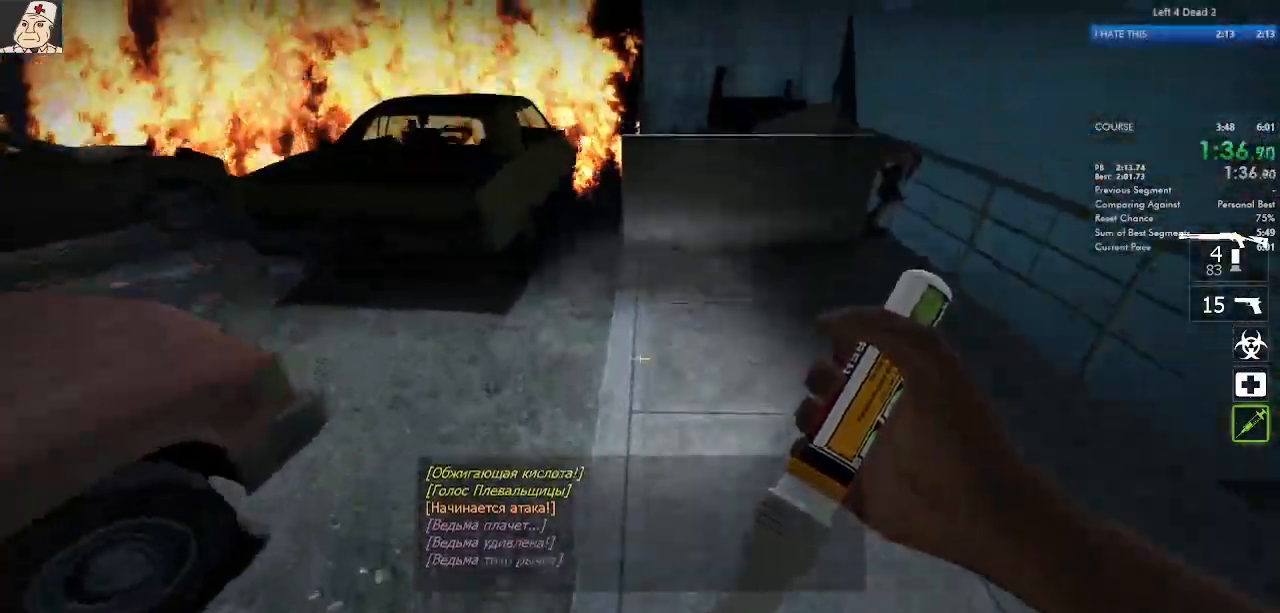
{"keys": ["a"], "mouse": [], "events": [[33, "space", "up"]]}